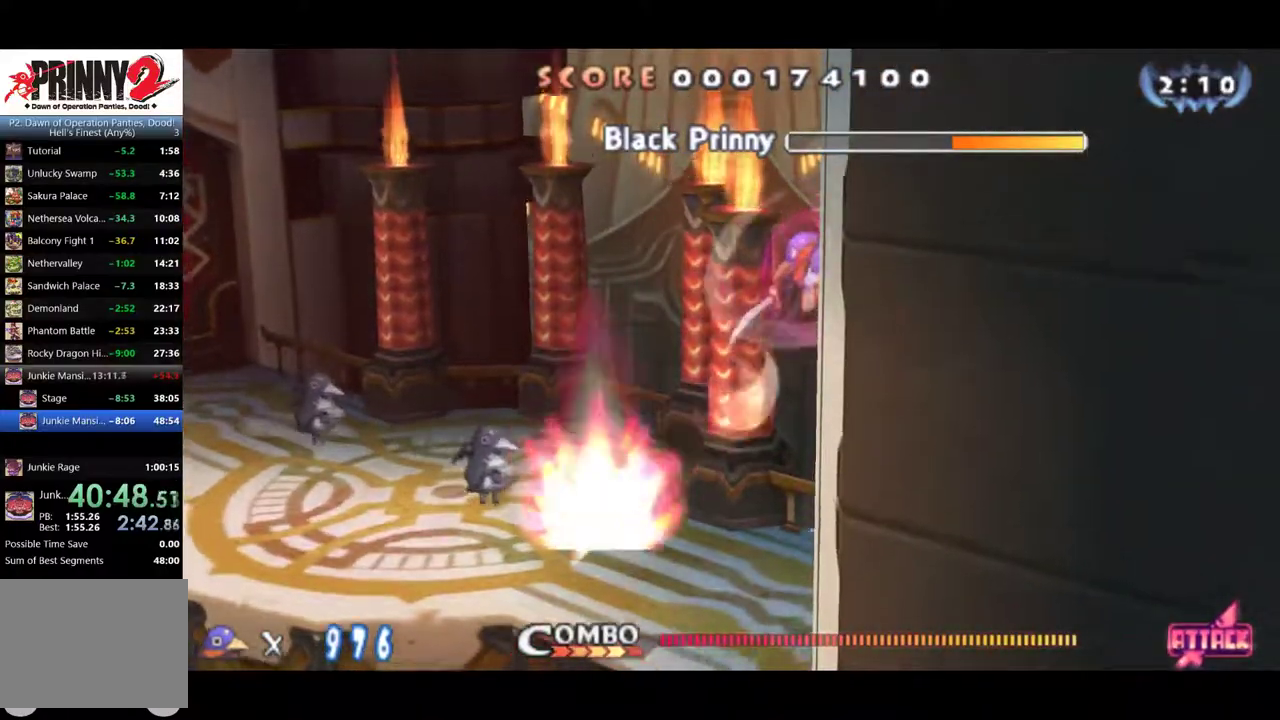
Gameplay with a controller (PlayStation layout); each line is a JSON object with the inputs held at the frame after it. "events" lists button and stick changes between this image and that frame as [ms after this image, input, new state], when the widget could be followed in between. Not read: R3 right_stick.
{"buttons": ["SQUARE"], "left_stick": "center", "events": [[34, "SQUARE", "up"], [84, "SQUARE", "down"], [134, "SQUARE", "up"], [201, "SQUARE", "down"], [367, "SQUARE", "up"], [434, "SQUARE", "down"]]}
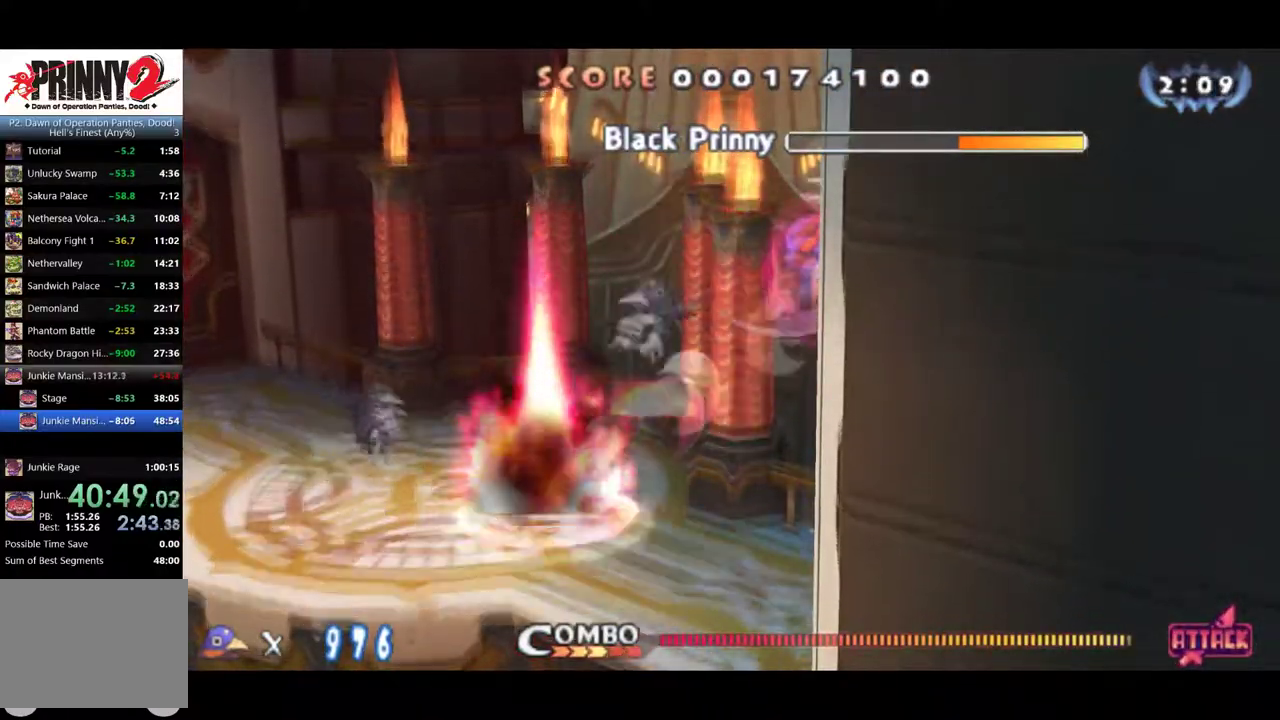
{"buttons": [], "left_stick": "center", "events": [[100, "SQUARE", "up"], [350, "SQUARE", "down"], [417, "SQUARE", "up"]]}
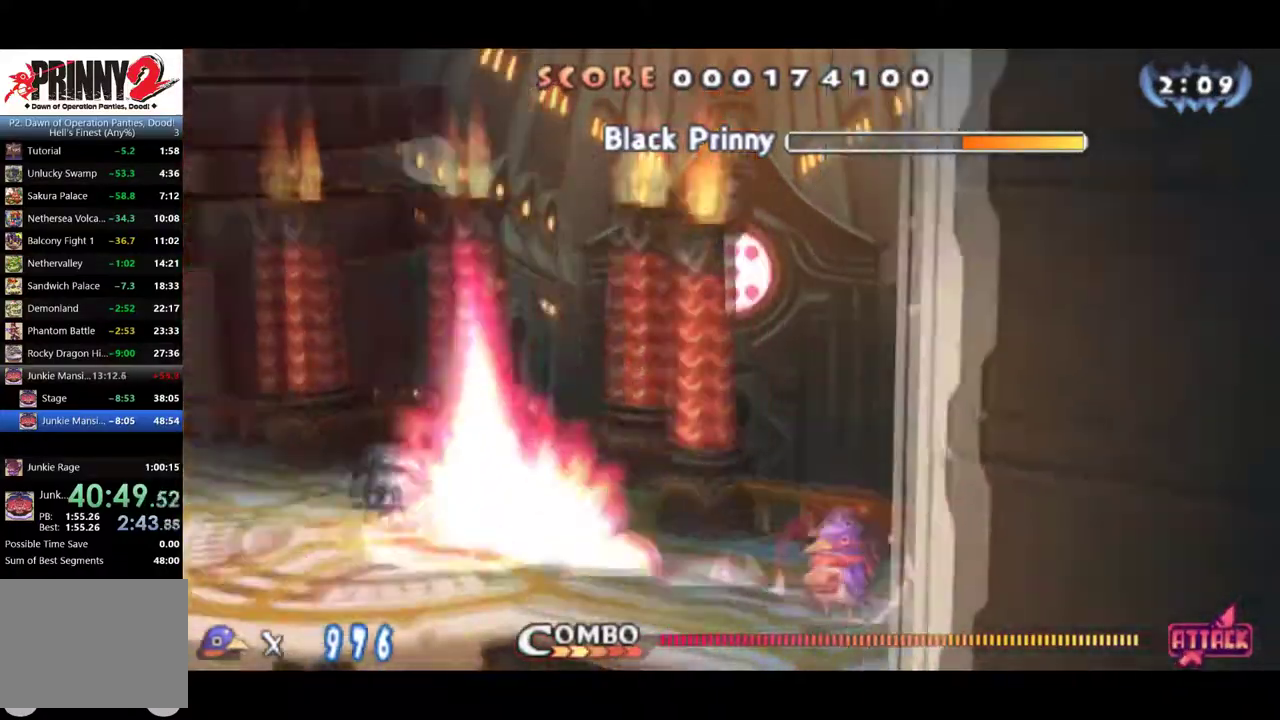
{"buttons": ["SQUARE"], "left_stick": "center", "events": [[167, "CROSS", "down"], [251, "CROSS", "up"], [301, "CROSS", "down"], [401, "SQUARE", "down"], [451, "CROSS", "up"]]}
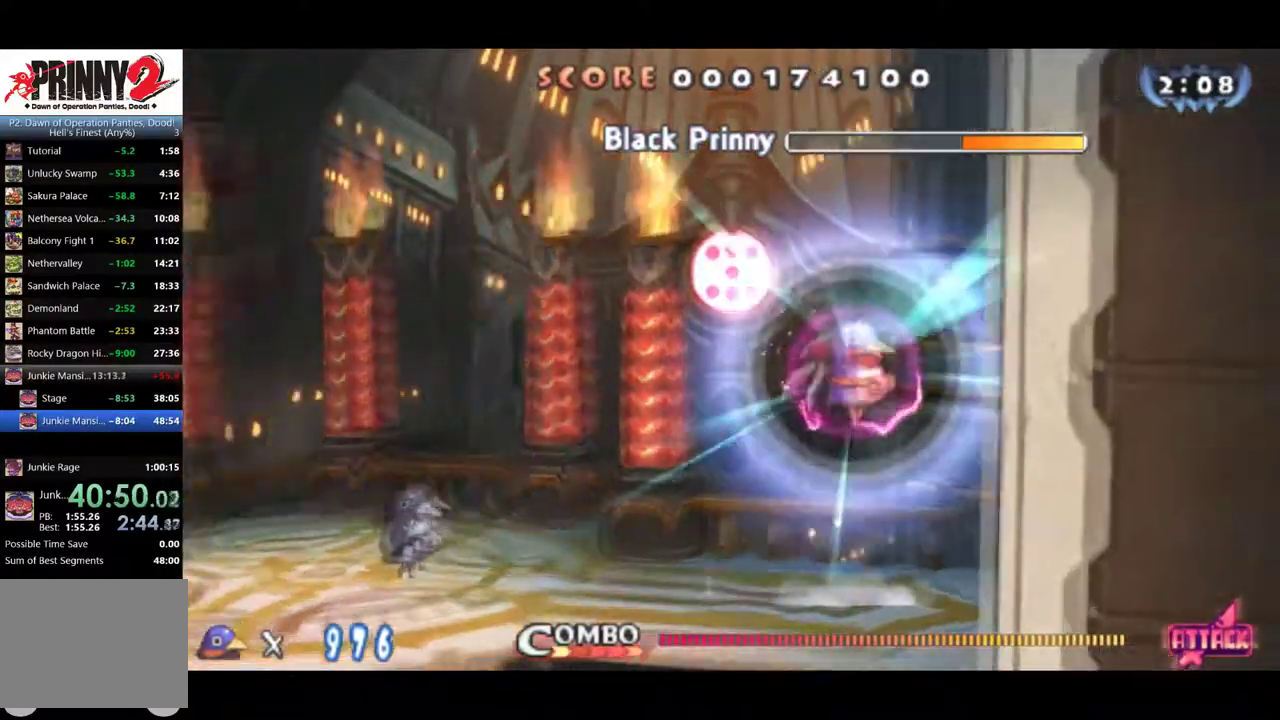
{"buttons": ["SQUARE"], "left_stick": "center", "events": [[17, "SQUARE", "up"], [467, "SQUARE", "down"]]}
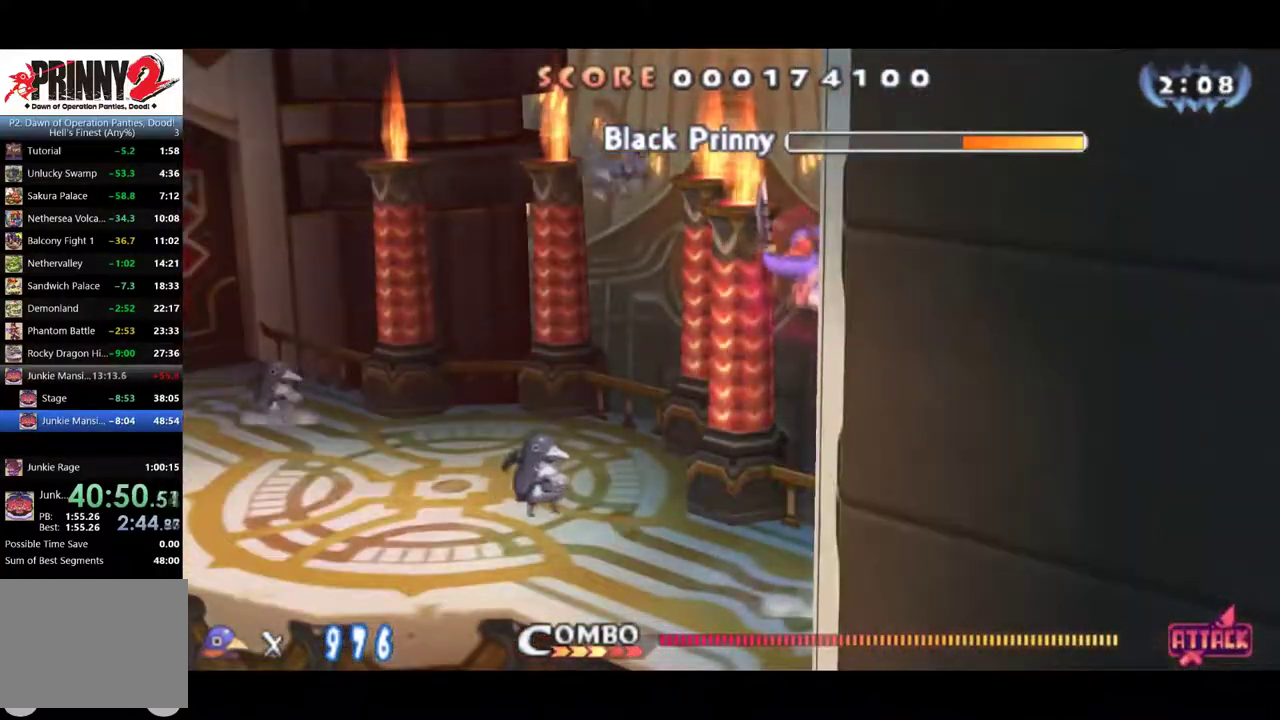
{"buttons": ["SQUARE"], "left_stick": "center", "events": [[50, "SQUARE", "up"], [134, "SQUARE", "down"], [184, "SQUARE", "up"], [234, "SQUARE", "down"], [317, "SQUARE", "up"], [367, "SQUARE", "down"]]}
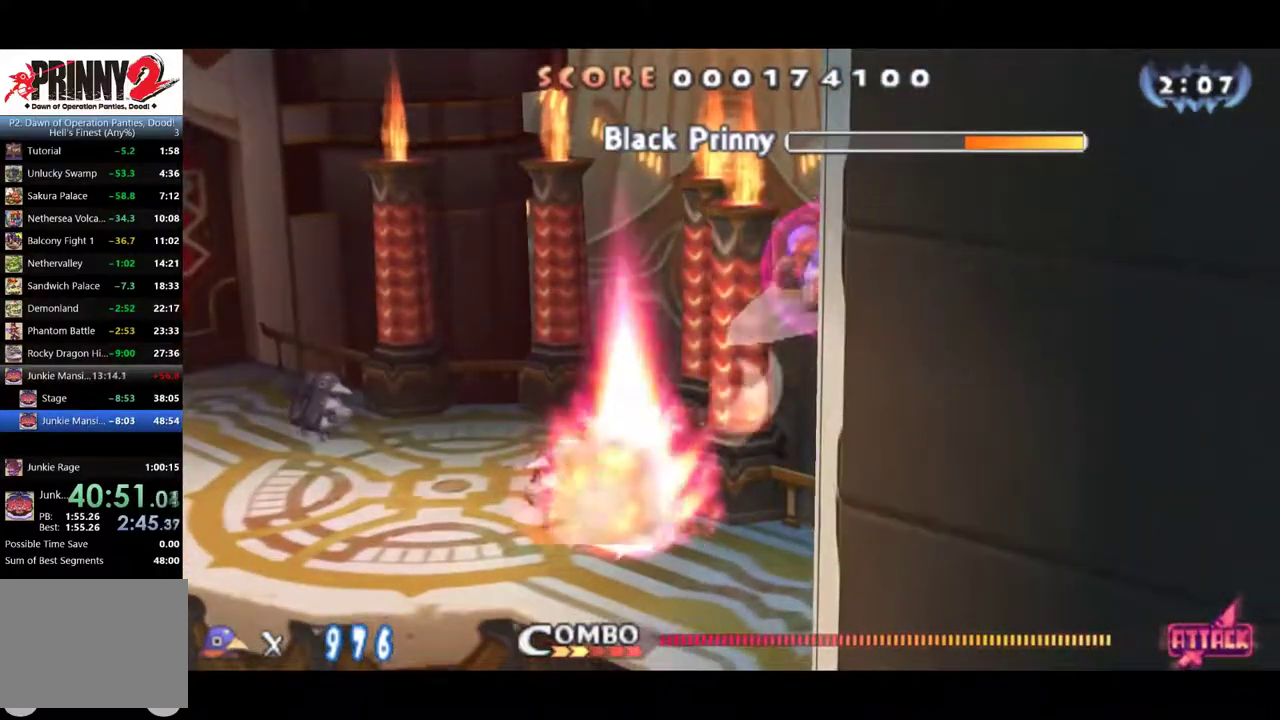
{"buttons": ["SQUARE"], "left_stick": "center", "events": [[367, "SQUARE", "up"], [417, "SQUARE", "down"]]}
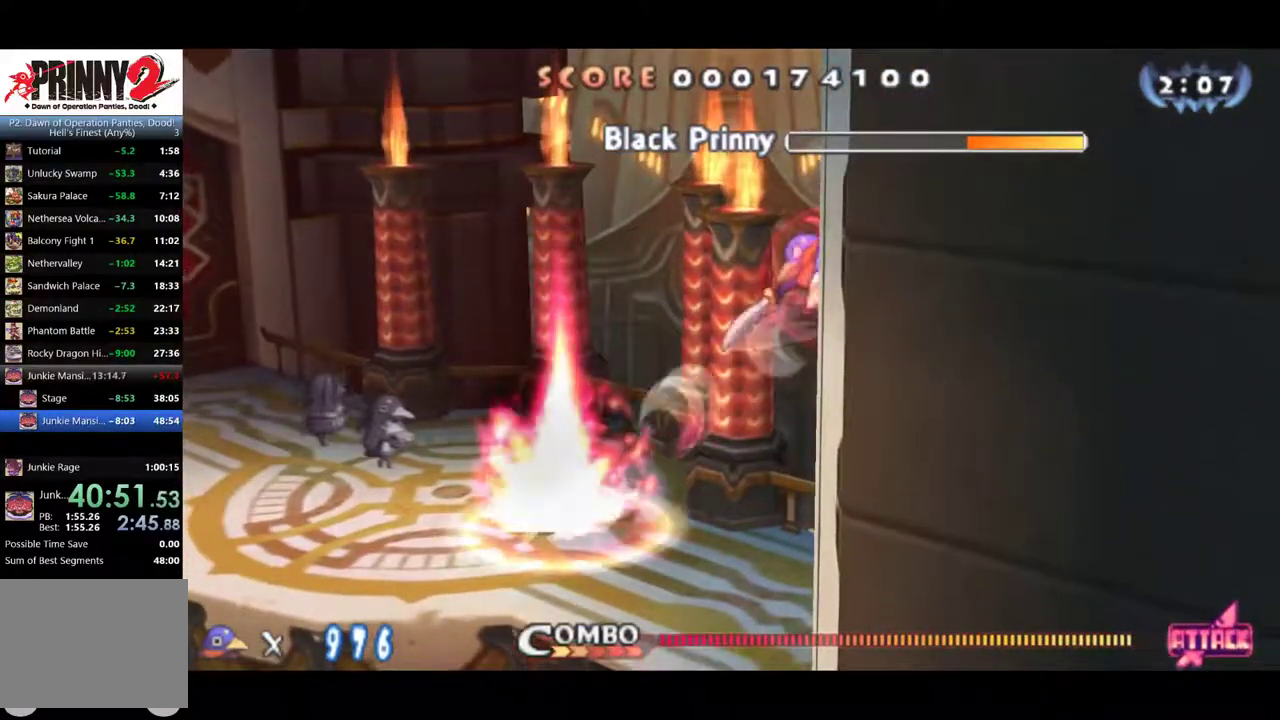
{"buttons": [], "left_stick": "center", "events": [[100, "SQUARE", "up"], [151, "SQUARE", "down"], [234, "SQUARE", "up"], [284, "SQUARE", "down"], [334, "SQUARE", "up"], [384, "SQUARE", "down"], [468, "SQUARE", "up"]]}
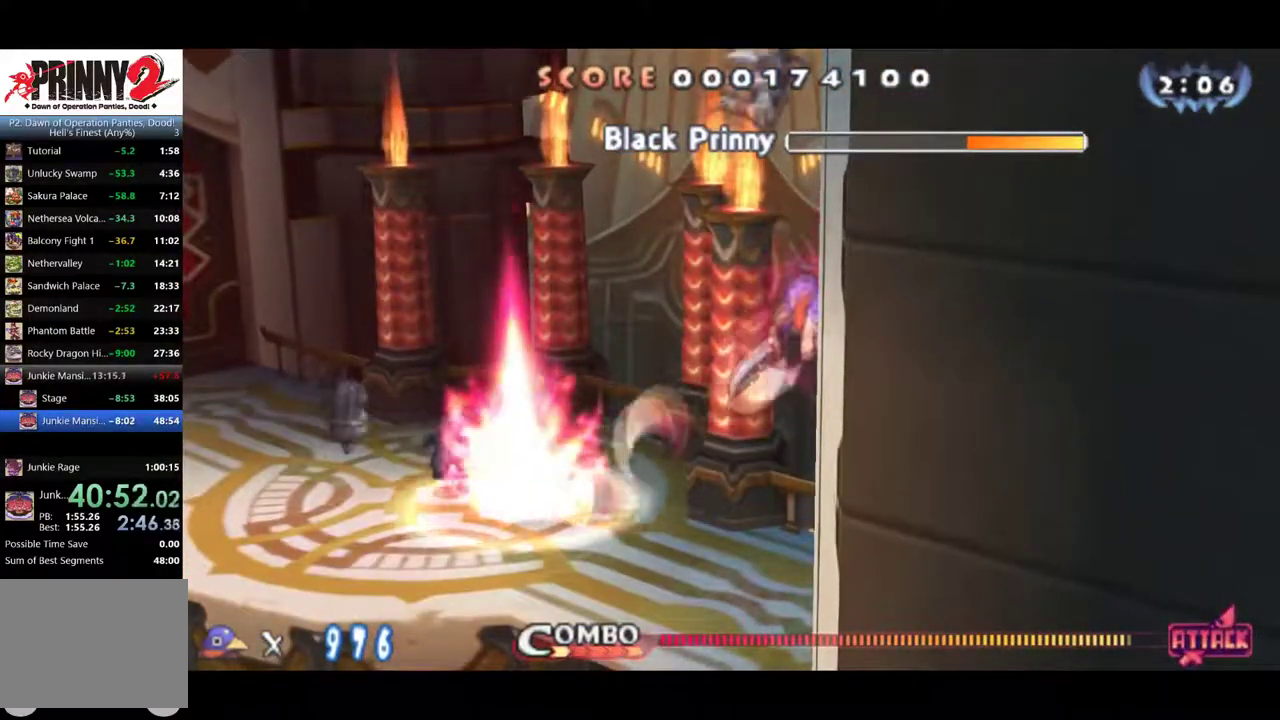
{"buttons": [], "left_stick": "center", "events": [[17, "SQUARE", "down"], [100, "SQUARE", "up"], [150, "SQUARE", "down"], [233, "SQUARE", "up"], [384, "CROSS", "down"], [467, "CROSS", "up"]]}
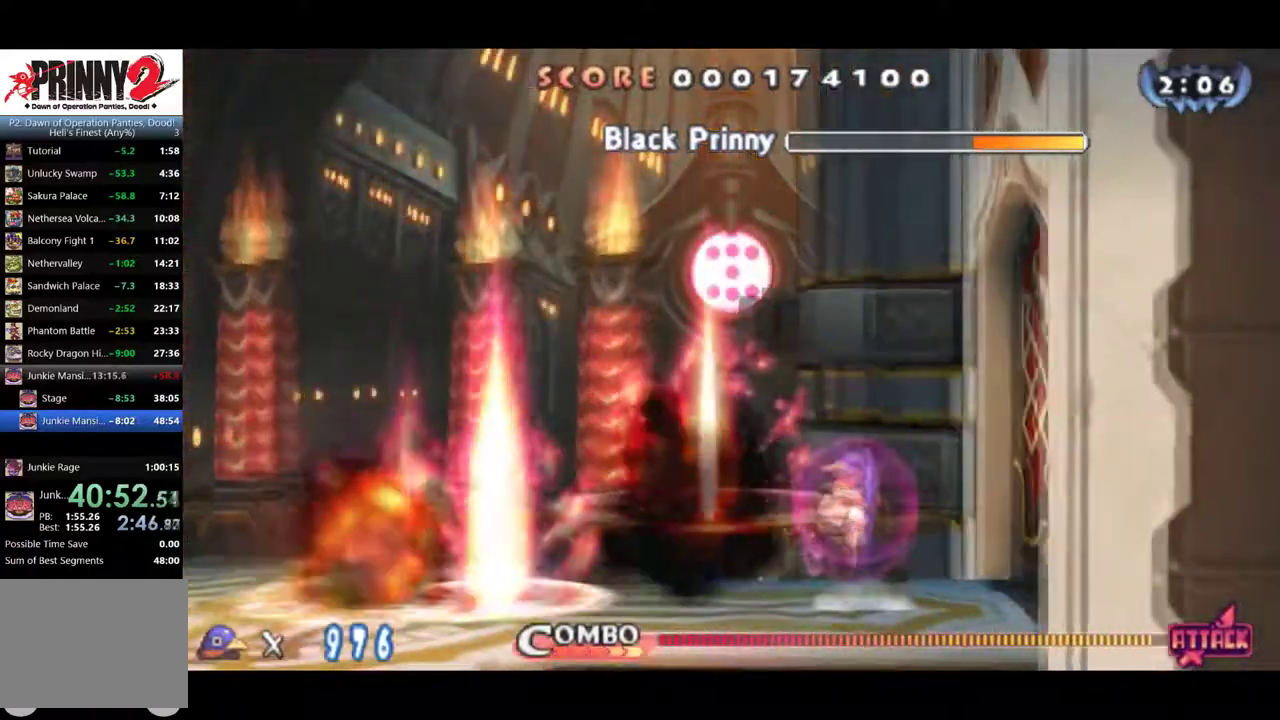
{"buttons": [], "left_stick": "center", "events": [[17, "CROSS", "down"], [234, "SQUARE", "down"], [284, "CROSS", "up"], [351, "SQUARE", "up"]]}
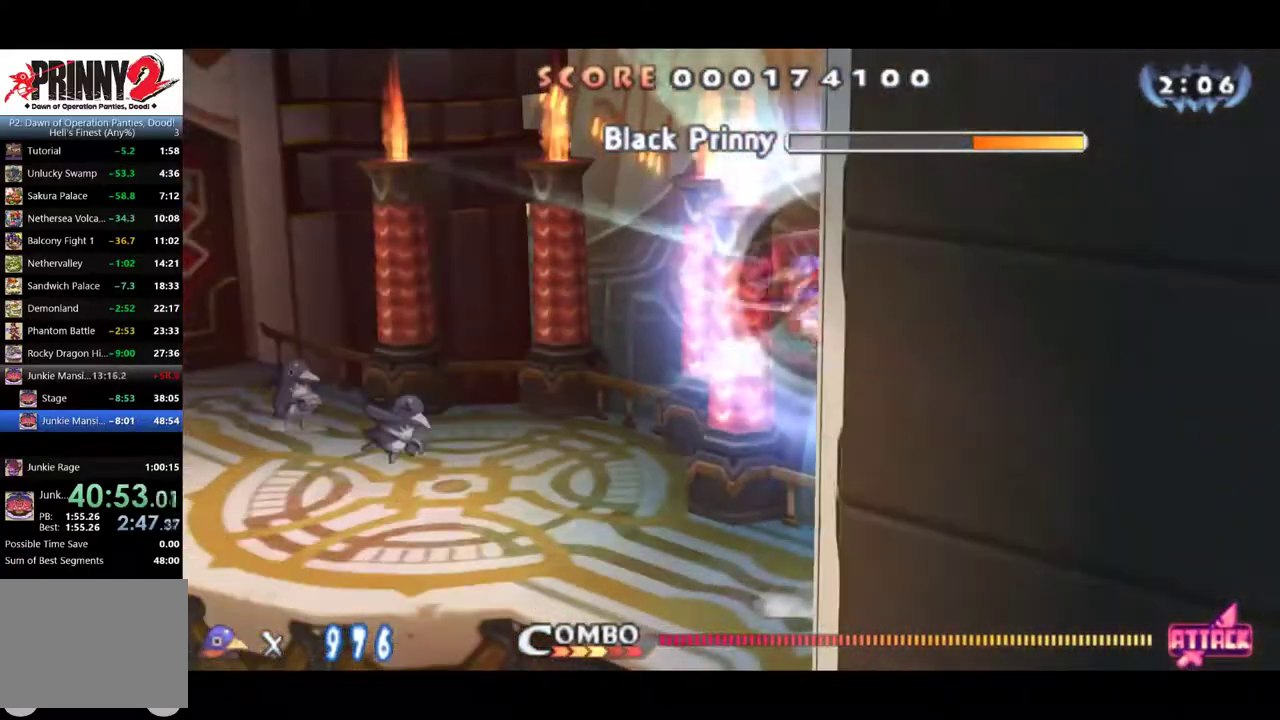
{"buttons": ["SQUARE"], "left_stick": "center", "events": [[250, "SQUARE", "down"], [300, "SQUARE", "up"], [351, "SQUARE", "down"], [434, "SQUARE", "up"], [484, "SQUARE", "down"]]}
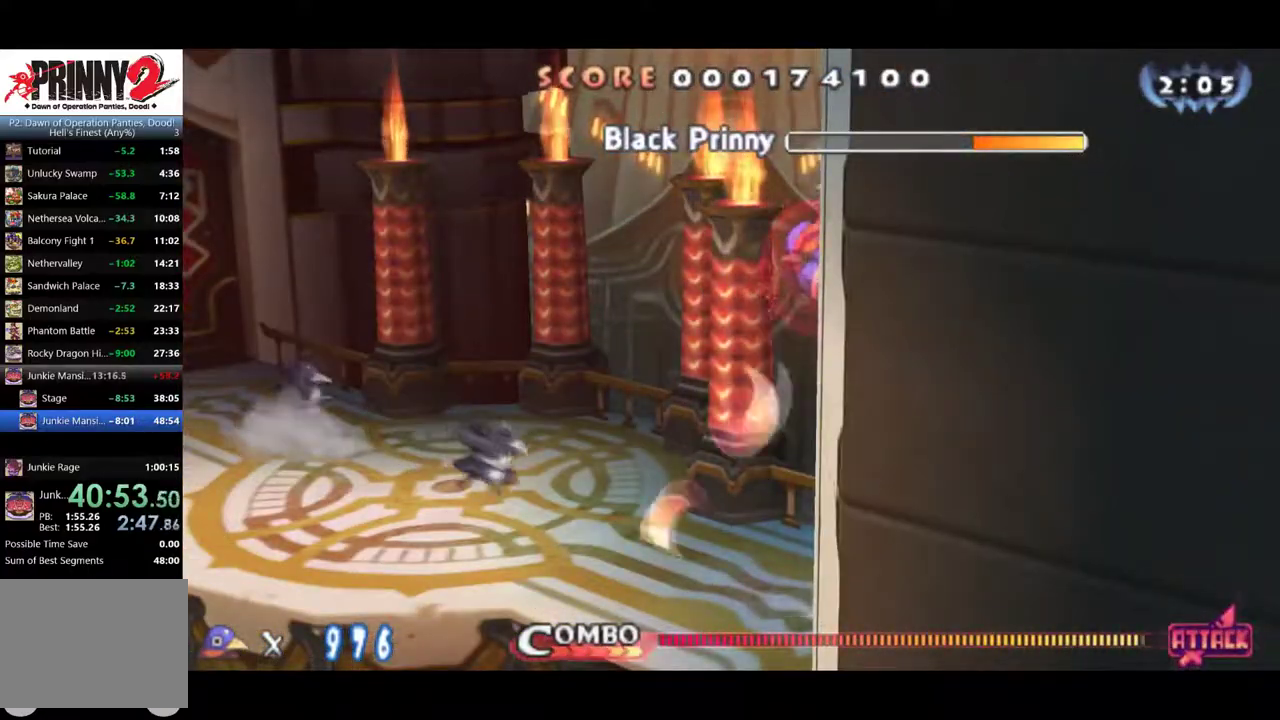
{"buttons": ["SQUARE"], "left_stick": "center", "events": [[33, "SQUARE", "up"], [83, "SQUARE", "down"], [167, "SQUARE", "up"], [217, "SQUARE", "down"], [300, "SQUARE", "up"], [484, "SQUARE", "down"]]}
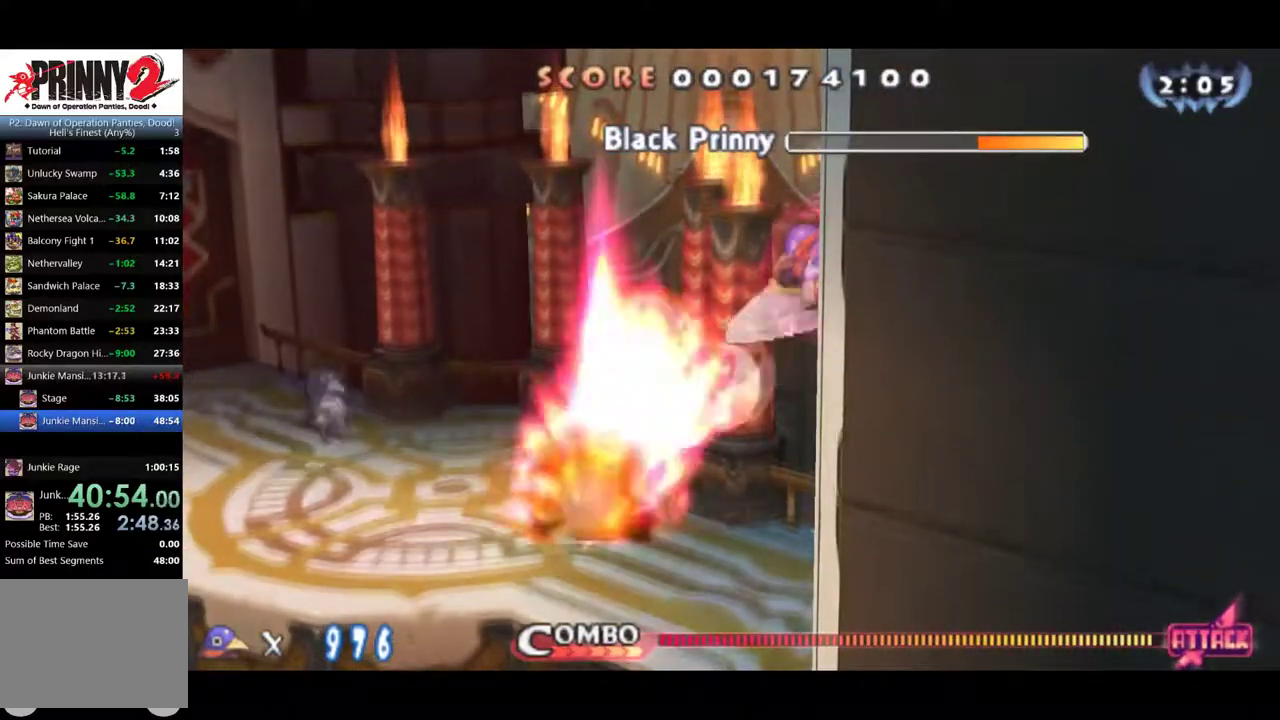
{"buttons": [], "left_stick": "center", "events": [[34, "SQUARE", "up"], [84, "SQUARE", "down"], [167, "SQUARE", "up"], [300, "SQUARE", "down"], [484, "SQUARE", "up"]]}
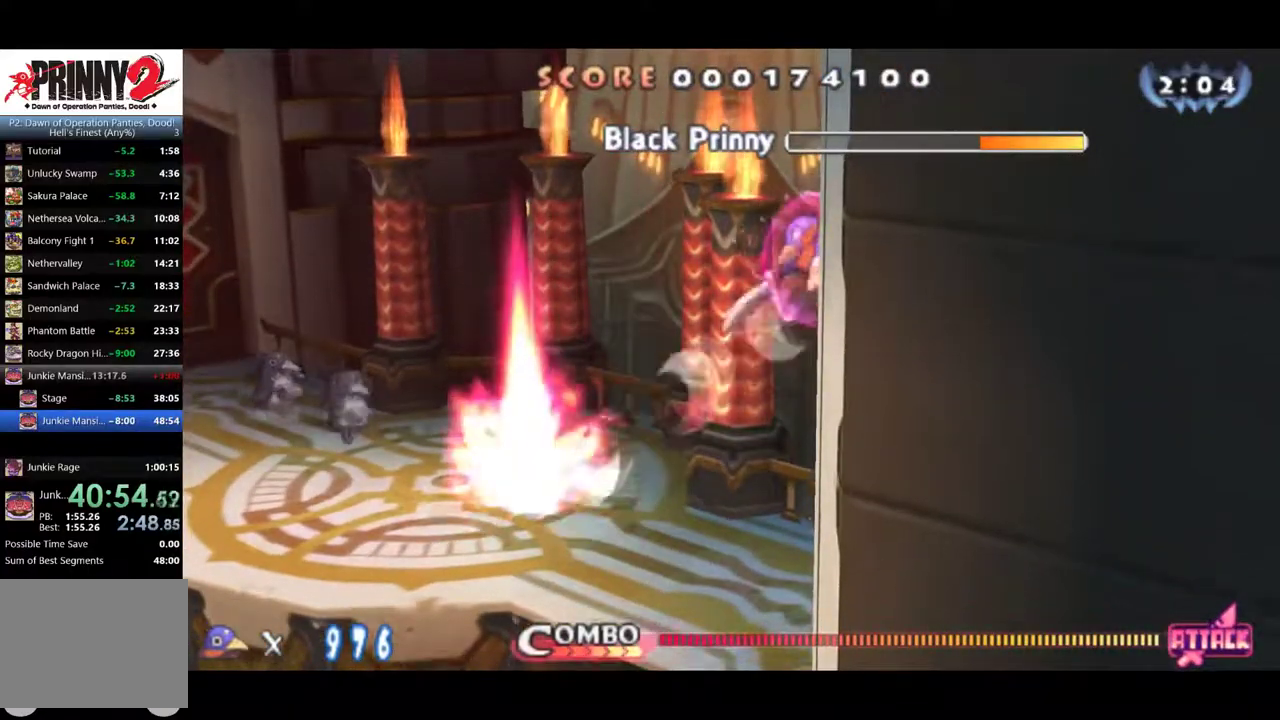
{"buttons": ["SQUARE"], "left_stick": "center", "events": [[33, "SQUARE", "down"], [116, "SQUARE", "up"], [167, "SQUARE", "down"], [217, "SQUARE", "up"], [267, "SQUARE", "down"], [317, "SQUARE", "up"], [367, "SQUARE", "down"], [450, "SQUARE", "up"], [500, "SQUARE", "down"]]}
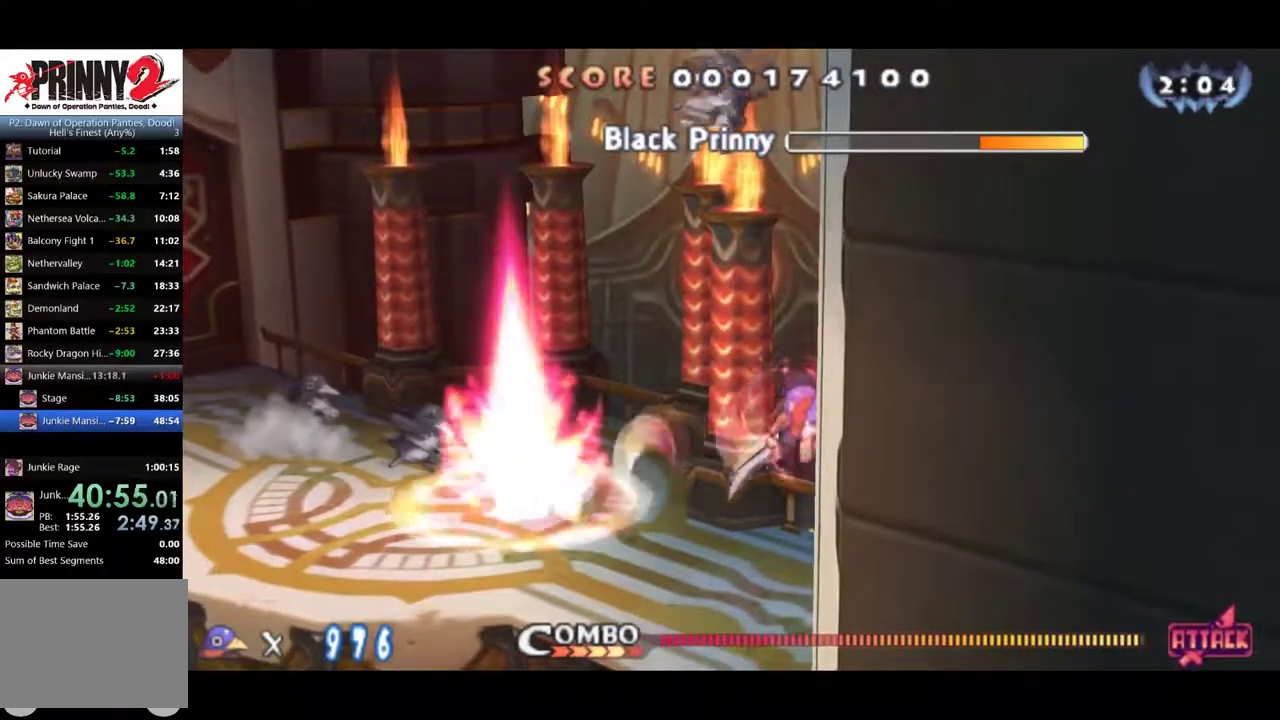
{"buttons": ["CROSS"], "left_stick": "center", "events": [[84, "SQUARE", "up"], [267, "CROSS", "down"]]}
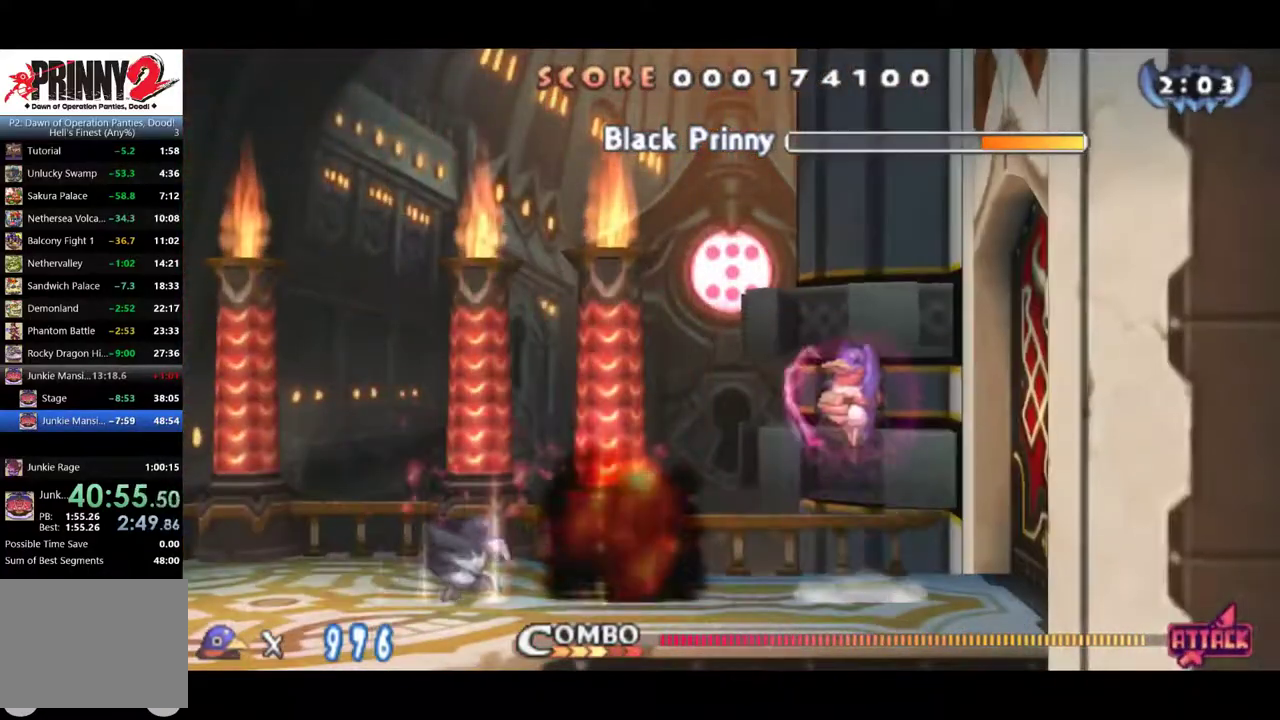
{"buttons": [], "left_stick": "center", "events": [[133, "SQUARE", "down"], [183, "CROSS", "up"], [450, "SQUARE", "up"]]}
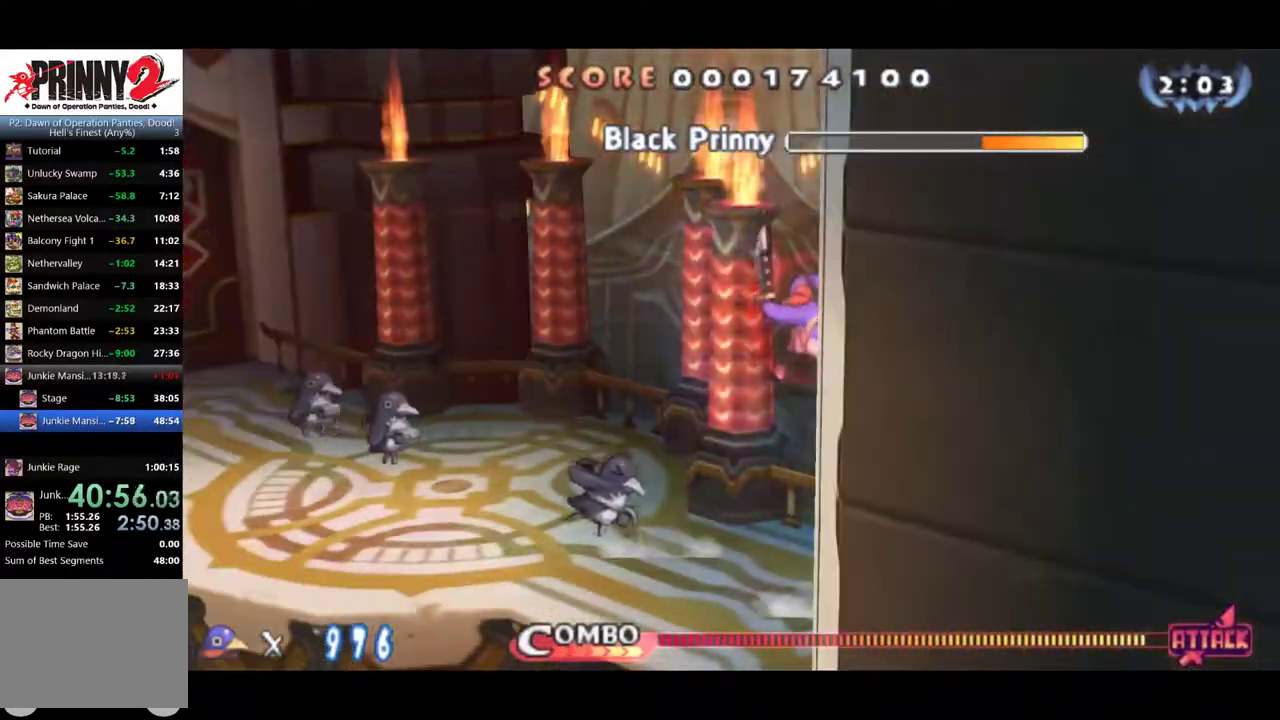
{"buttons": ["SQUARE"], "left_stick": "center", "events": [[17, "SQUARE", "down"], [84, "SQUARE", "up"], [250, "SQUARE", "down"], [317, "SQUARE", "up"], [384, "SQUARE", "down"]]}
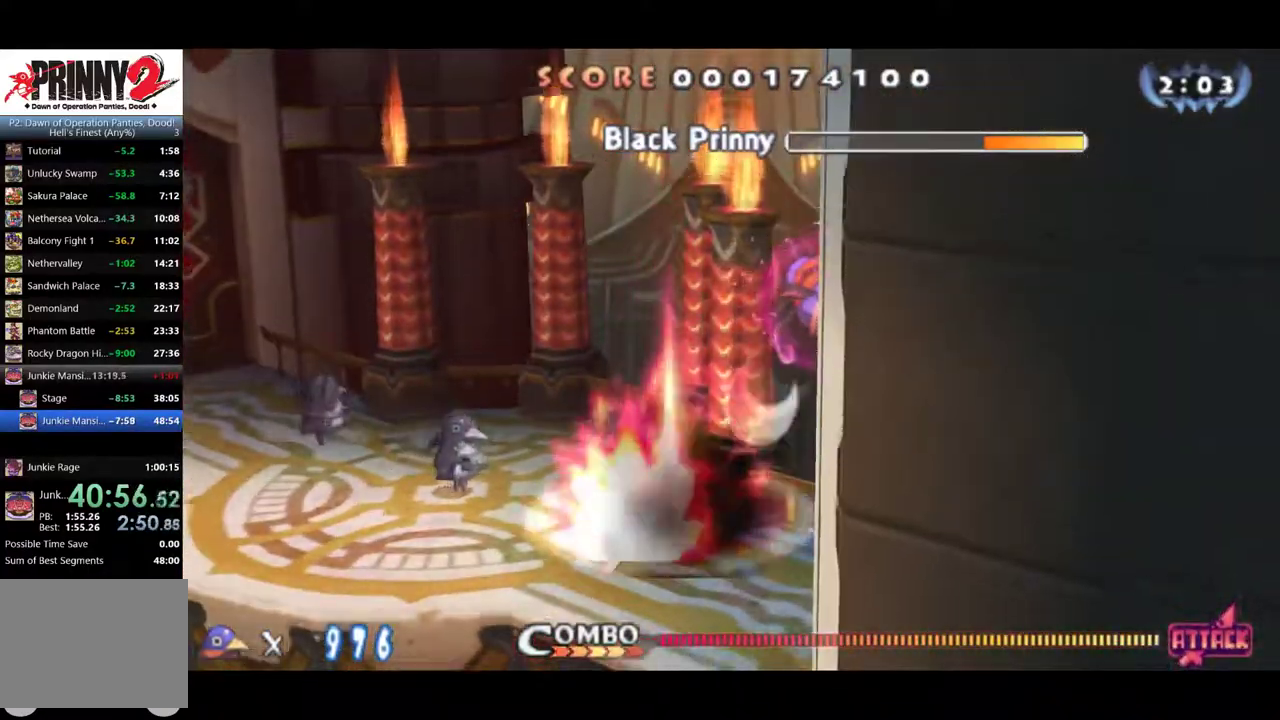
{"buttons": [], "left_stick": "center", "events": [[50, "SQUARE", "up"], [116, "SQUARE", "down"], [217, "SQUARE", "up"], [383, "SQUARE", "down"], [450, "SQUARE", "up"]]}
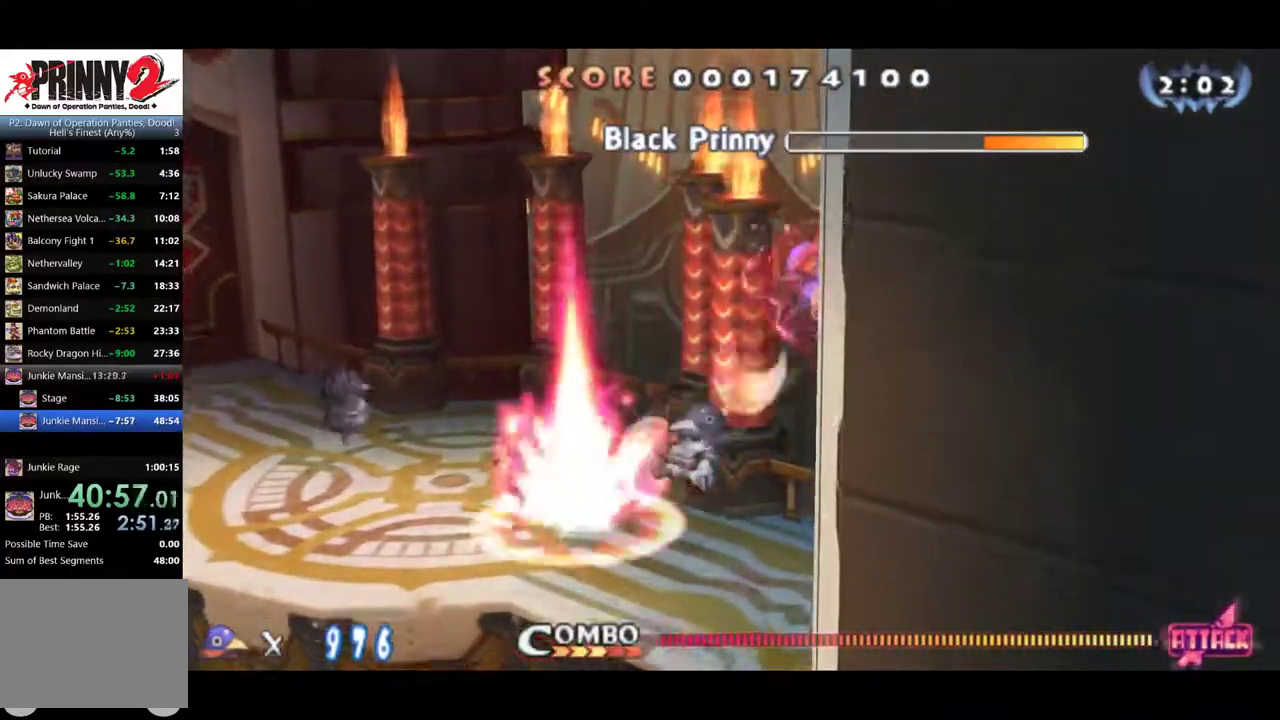
{"buttons": [], "left_stick": "center", "events": [[17, "SQUARE", "down"], [84, "SQUARE", "up"], [150, "SQUARE", "down"], [317, "SQUARE", "up"], [384, "SQUARE", "down"], [451, "SQUARE", "up"]]}
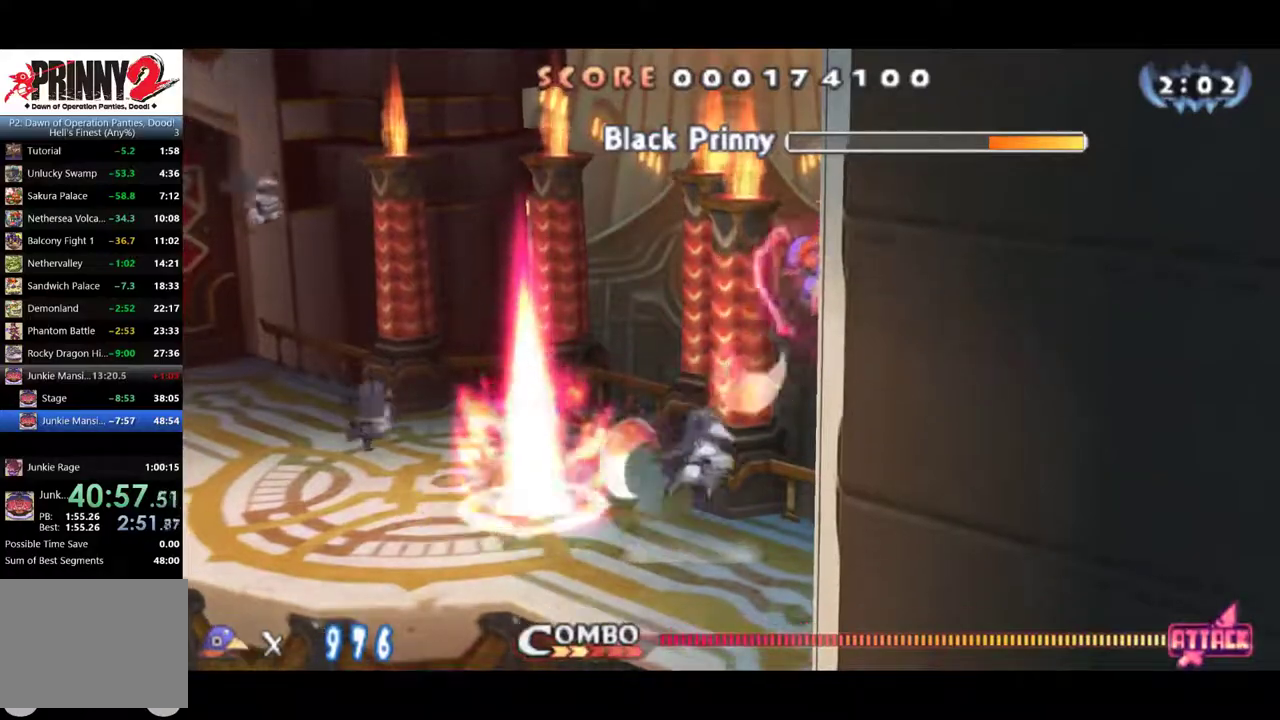
{"buttons": [], "left_stick": "center", "events": [[16, "SQUARE", "down"], [66, "SQUARE", "up"], [300, "SQUARE", "down"], [367, "SQUARE", "up"], [433, "SQUARE", "down"], [500, "SQUARE", "up"]]}
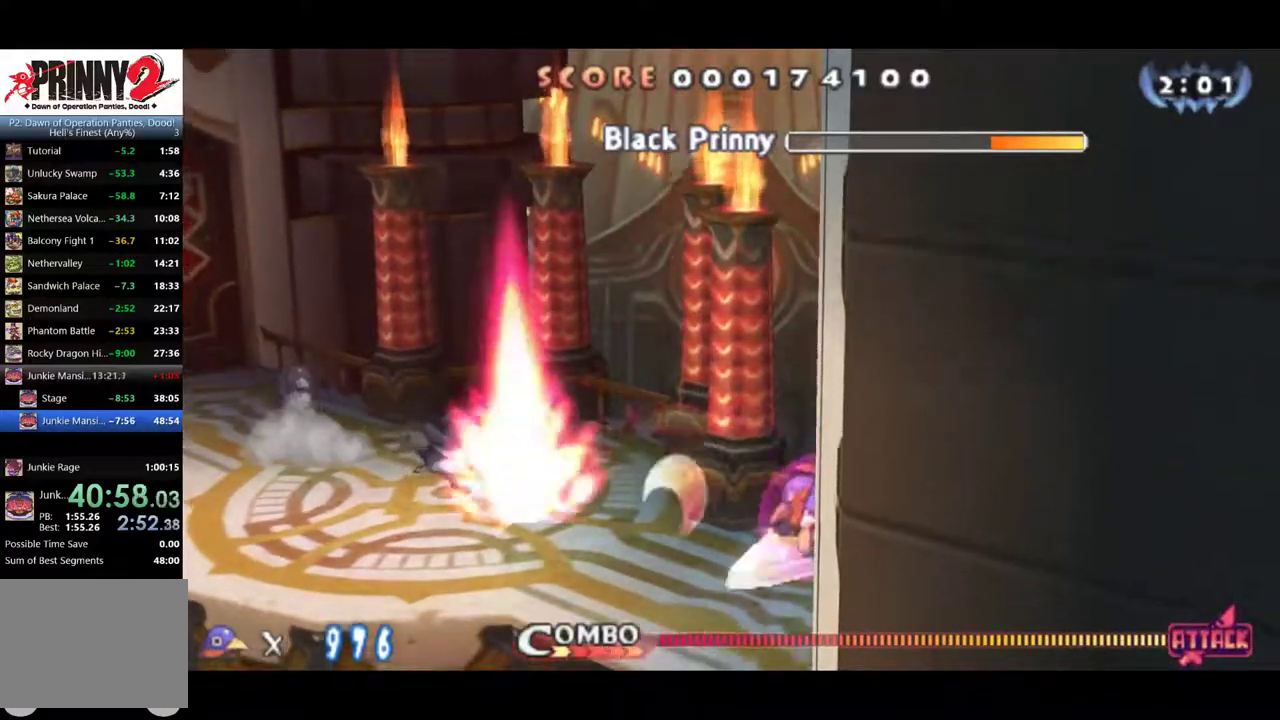
{"buttons": ["SQUARE"], "left_stick": "center", "events": [[200, "CROSS", "down"], [300, "CROSS", "up"], [367, "CROSS", "down"], [434, "SQUARE", "down"], [467, "CROSS", "up"]]}
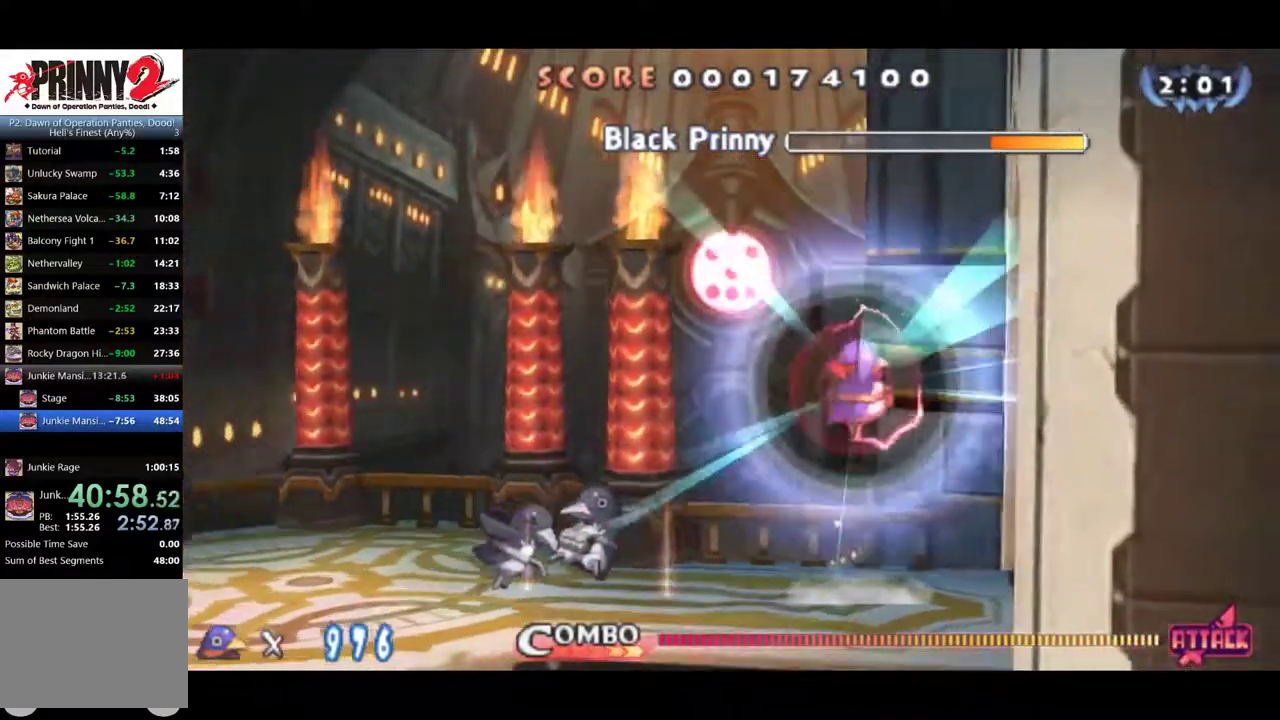
{"buttons": ["SQUARE"], "left_stick": "center", "events": [[66, "SQUARE", "up"], [500, "SQUARE", "down"]]}
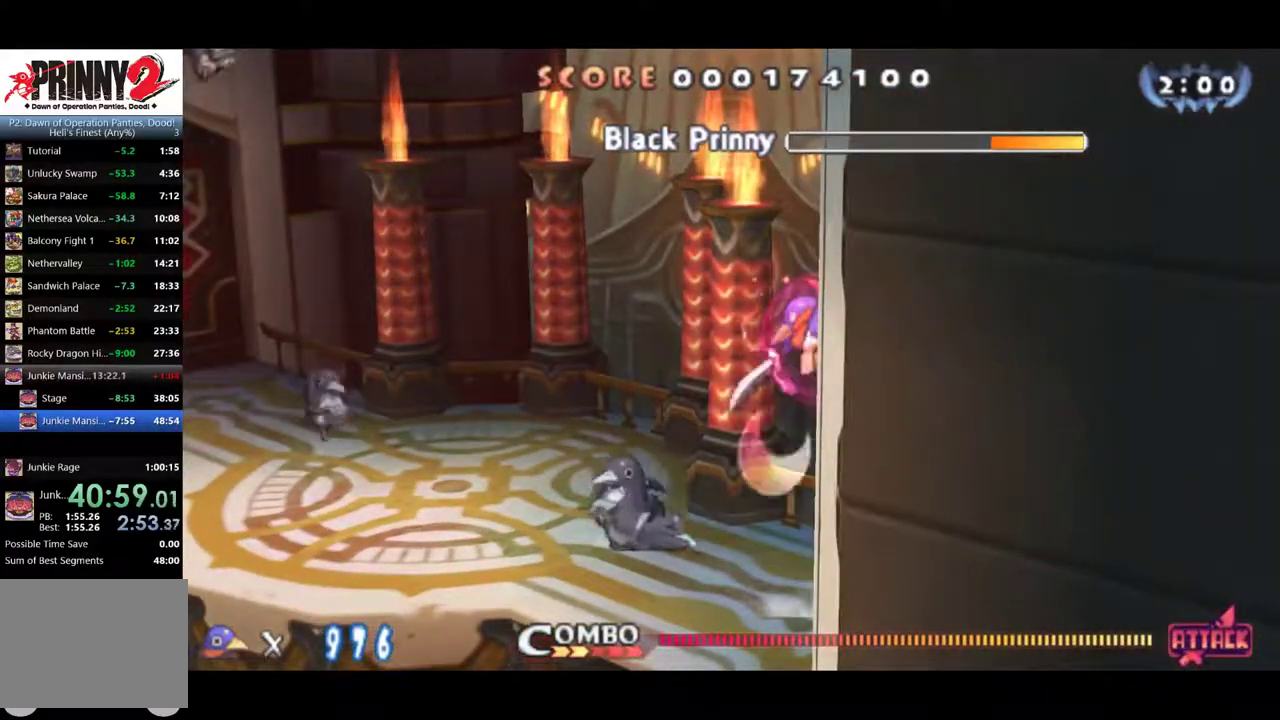
{"buttons": [], "left_stick": "center", "events": [[67, "SQUARE", "up"], [234, "SQUARE", "down"], [384, "SQUARE", "up"]]}
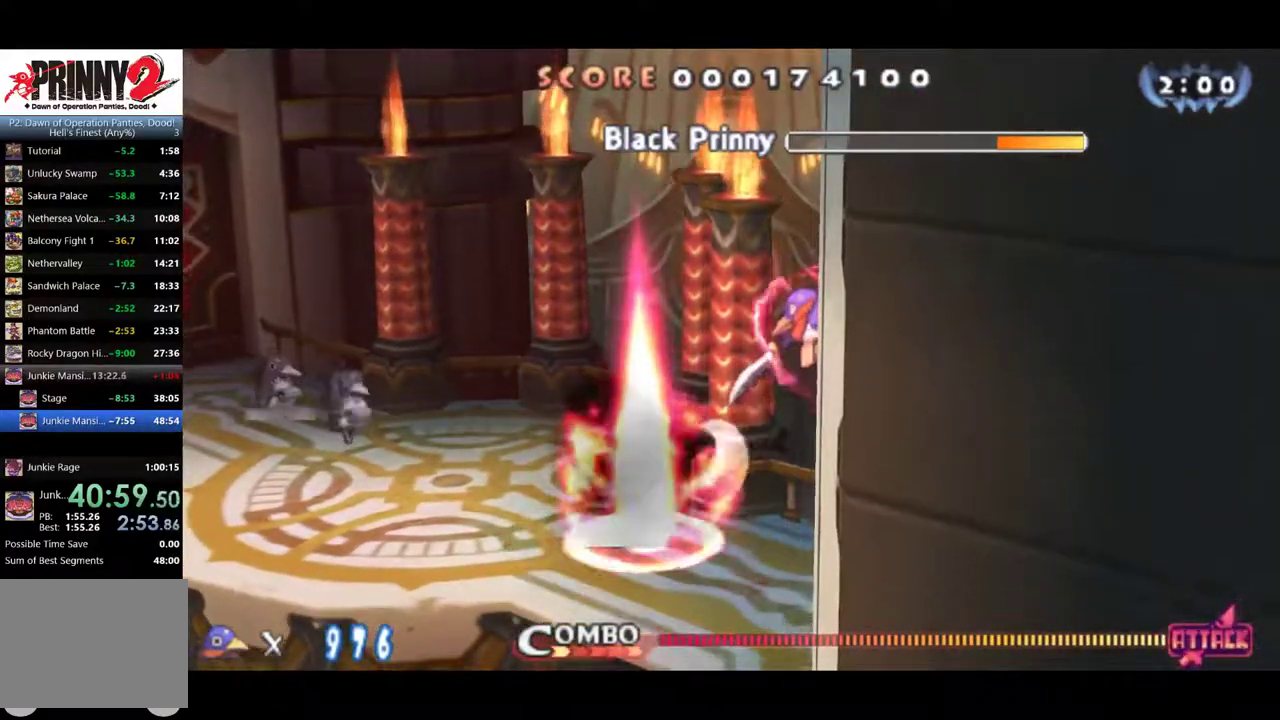
{"buttons": ["SQUARE"], "left_stick": "center", "events": [[317, "SQUARE", "down"], [383, "SQUARE", "up"], [483, "SQUARE", "down"]]}
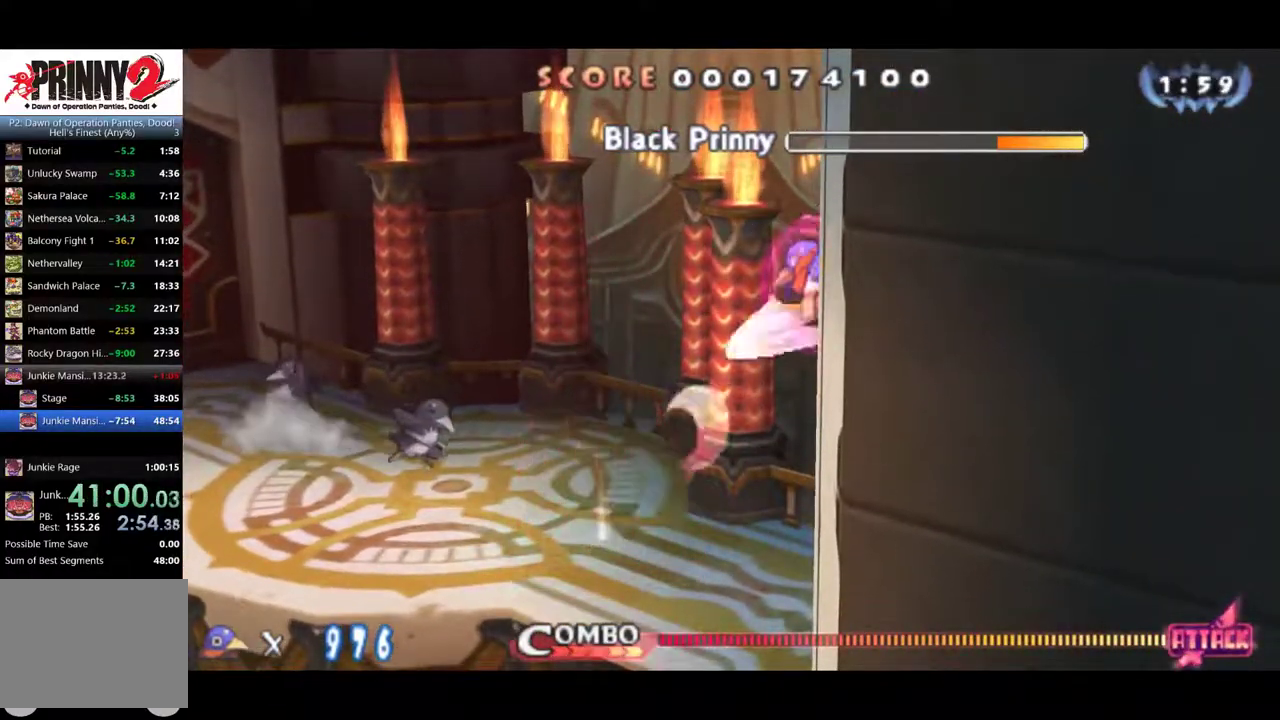
{"buttons": ["SQUARE"], "left_stick": "center", "events": [[17, "SQUARE", "up"], [84, "SQUARE", "down"], [150, "SQUARE", "up"], [217, "SQUARE", "down"], [284, "SQUARE", "up"], [351, "SQUARE", "down"], [384, "SQUARE", "up"], [451, "SQUARE", "down"]]}
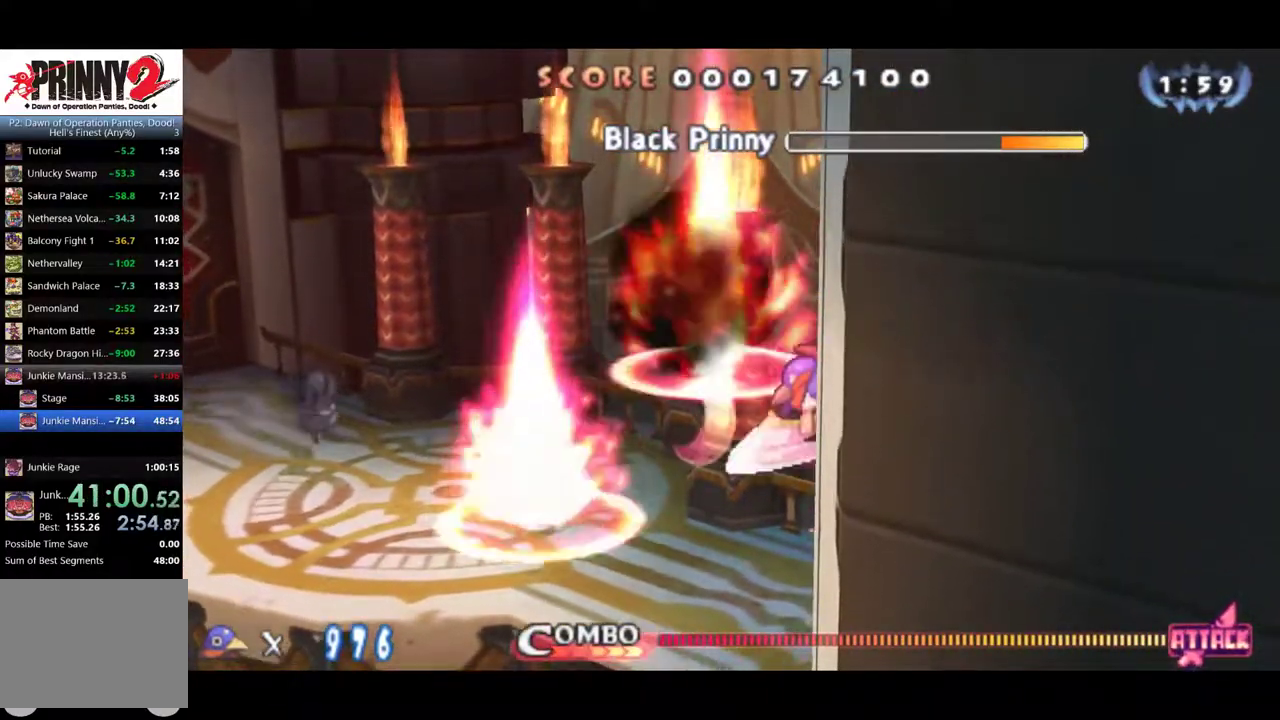
{"buttons": ["CROSS"], "left_stick": "center", "events": [[16, "SQUARE", "up"], [183, "SQUARE", "down"], [250, "SQUARE", "up"], [367, "CROSS", "down"]]}
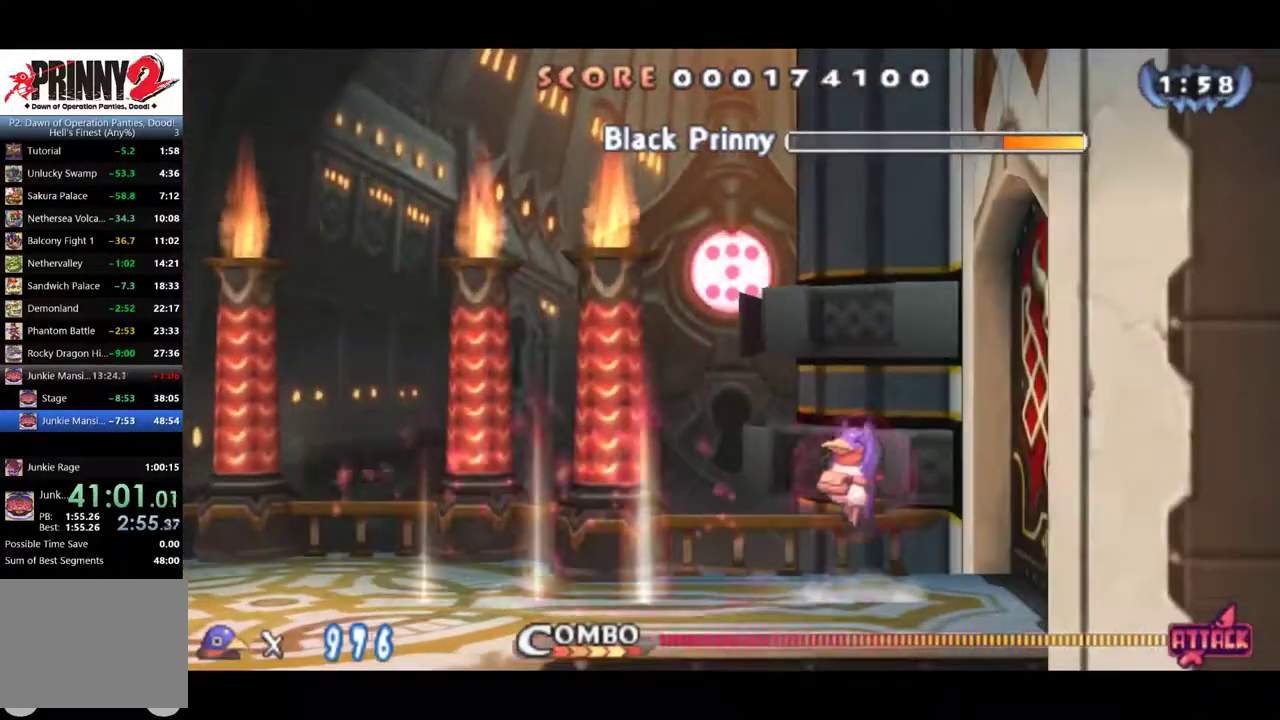
{"buttons": [], "left_stick": "center", "events": [[134, "SQUARE", "down"], [167, "CROSS", "up"], [234, "SQUARE", "up"]]}
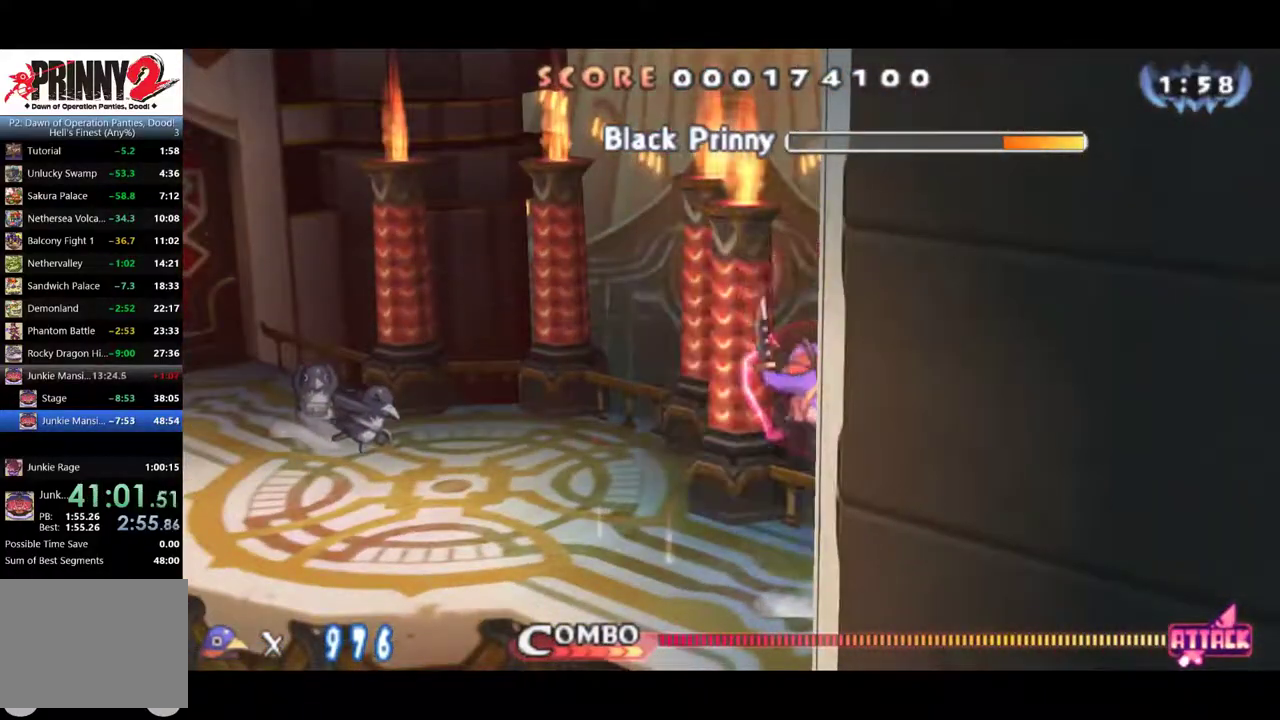
{"buttons": [], "left_stick": "center", "events": [[167, "SQUARE", "down"], [233, "SQUARE", "up"], [300, "SQUARE", "down"], [467, "SQUARE", "up"]]}
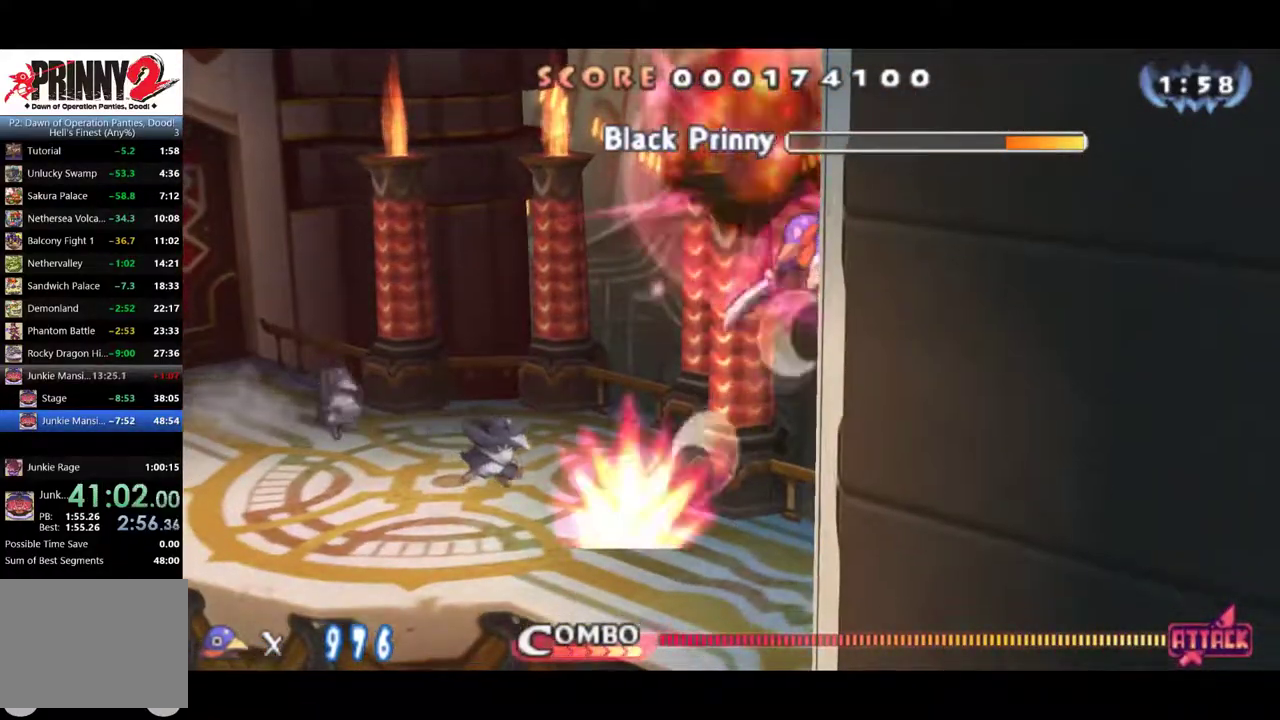
{"buttons": [], "left_stick": "center", "events": [[34, "SQUARE", "down"], [100, "SQUARE", "up"], [167, "SQUARE", "down"], [234, "SQUARE", "up"], [300, "SQUARE", "down"], [451, "SQUARE", "up"]]}
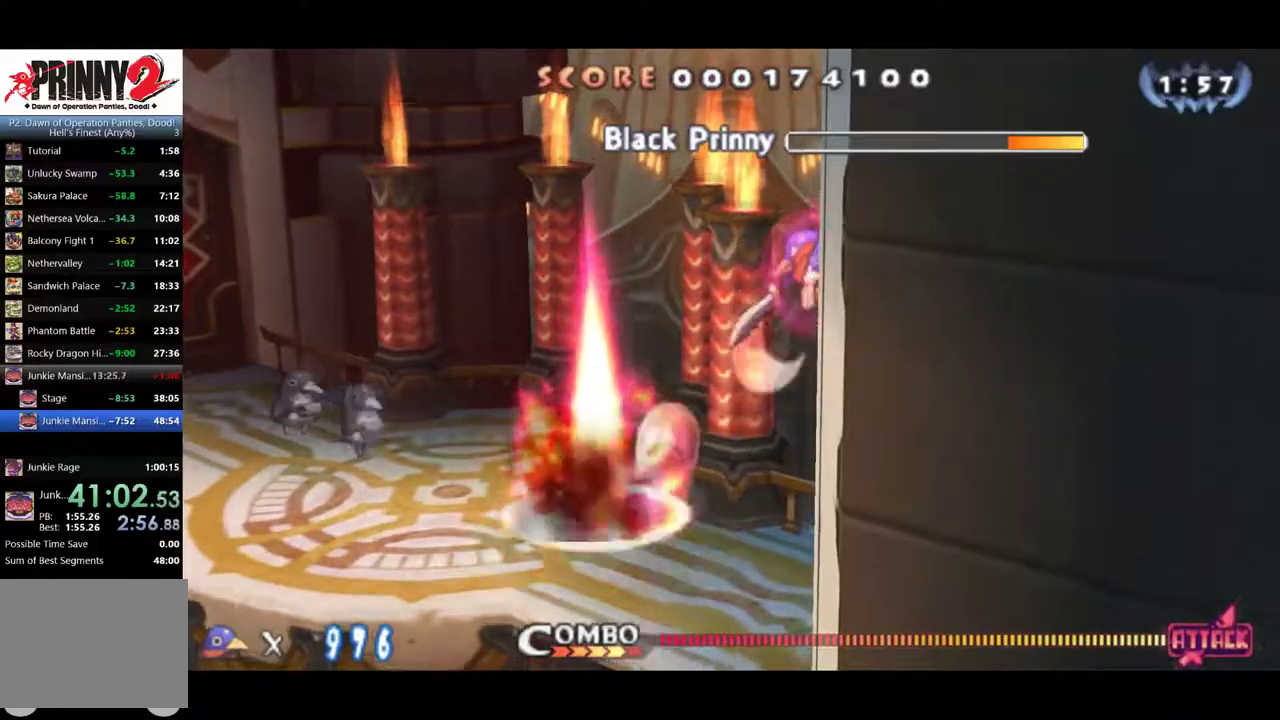
{"buttons": ["SQUARE"], "left_stick": "center", "events": [[16, "SQUARE", "down"], [83, "SQUARE", "up"], [350, "SQUARE", "down"], [417, "SQUARE", "up"], [484, "SQUARE", "down"]]}